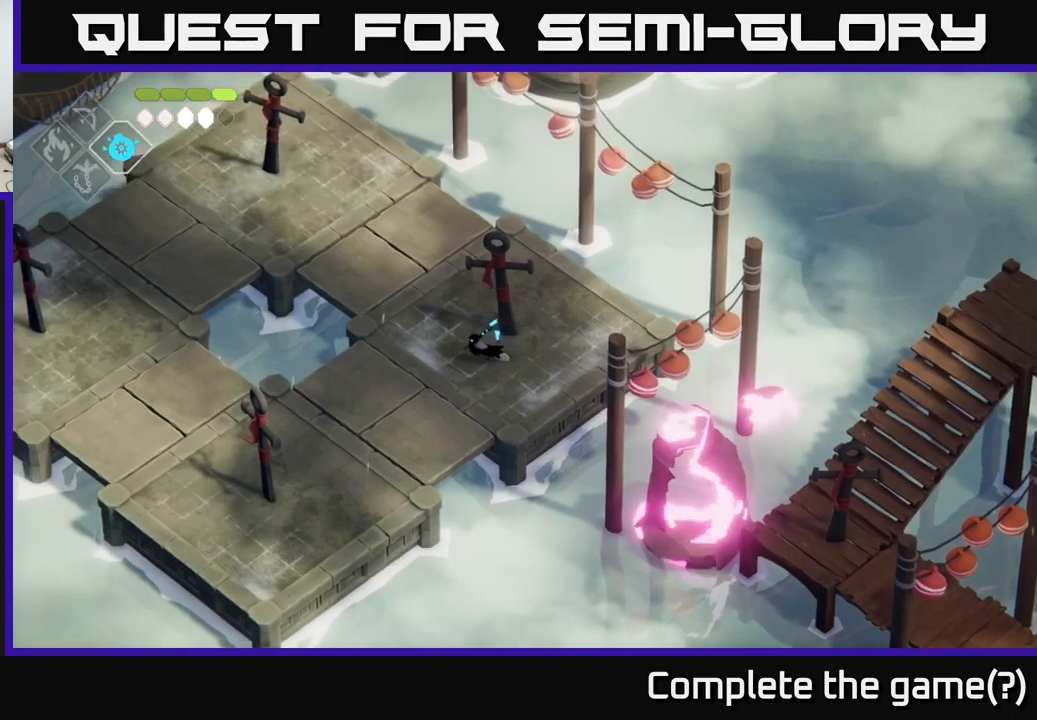
Gameplay with a controller (Xbox layout); each line is a JSON object with the inputs held at the frame after it. "events" lists button and stick changes between this image and that frame as [ms after this image, input, new state], when the widget could be followed in between.
{"buttons": [], "left_stick": "up", "right_stick": "center", "events": [[84, "left_stick", "up-left"], [350, "left_stick", "up"]]}
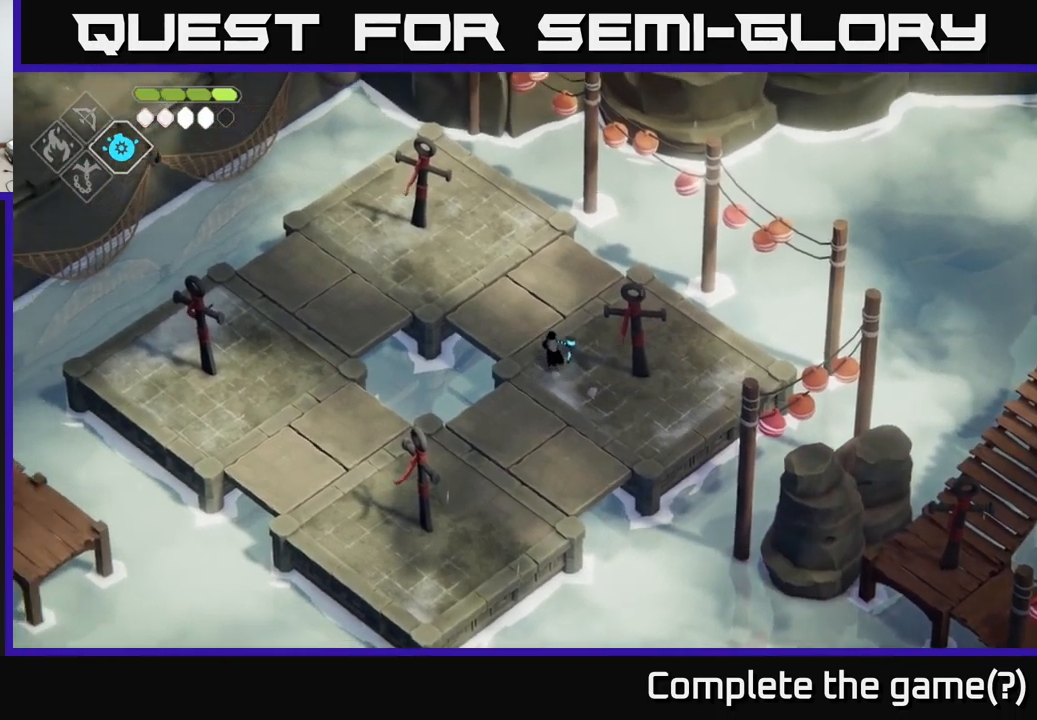
{"buttons": [], "left_stick": "down", "right_stick": "center", "events": [[134, "left_stick", "right"], [200, "left_stick", "down"]]}
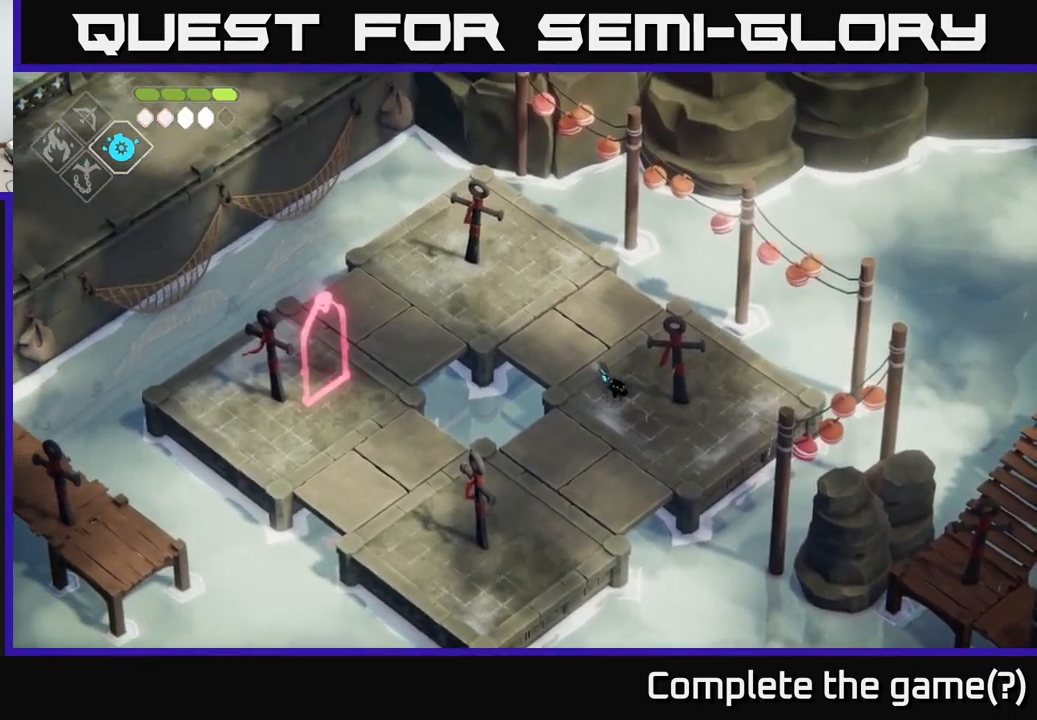
{"buttons": [], "left_stick": "down-left", "right_stick": "center", "events": [[200, "left_stick", "down-left"]]}
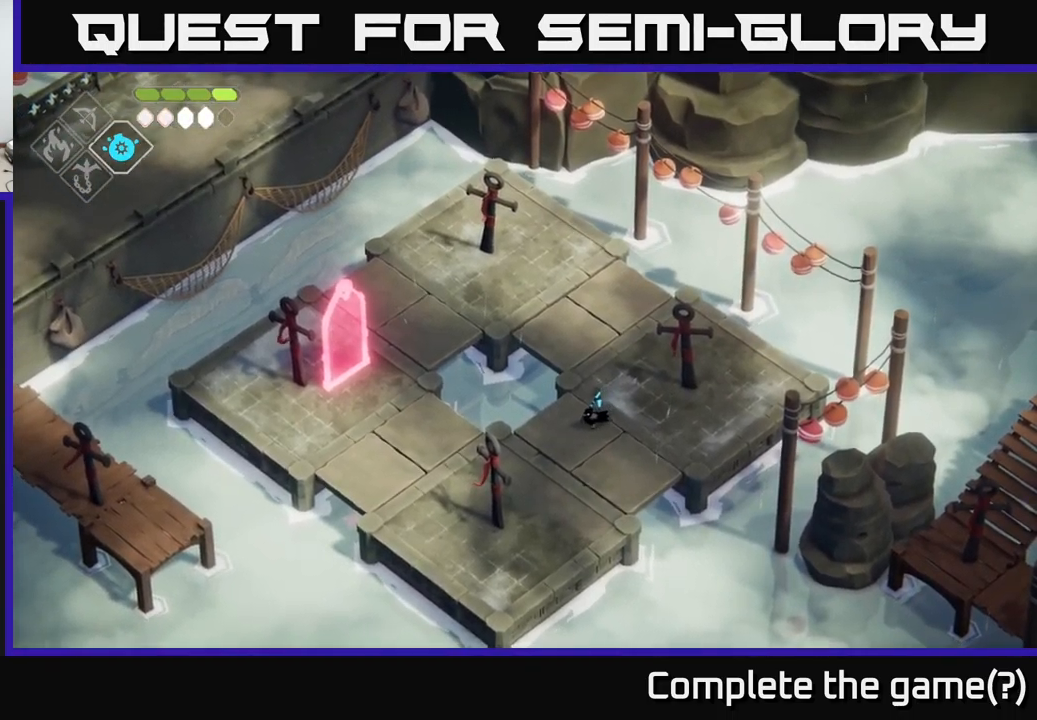
{"buttons": ["B", "L2"], "left_stick": "up-left", "right_stick": "center", "events": [[17, "L2", "down"], [67, "B", "down"], [67, "left_stick", "up-left"]]}
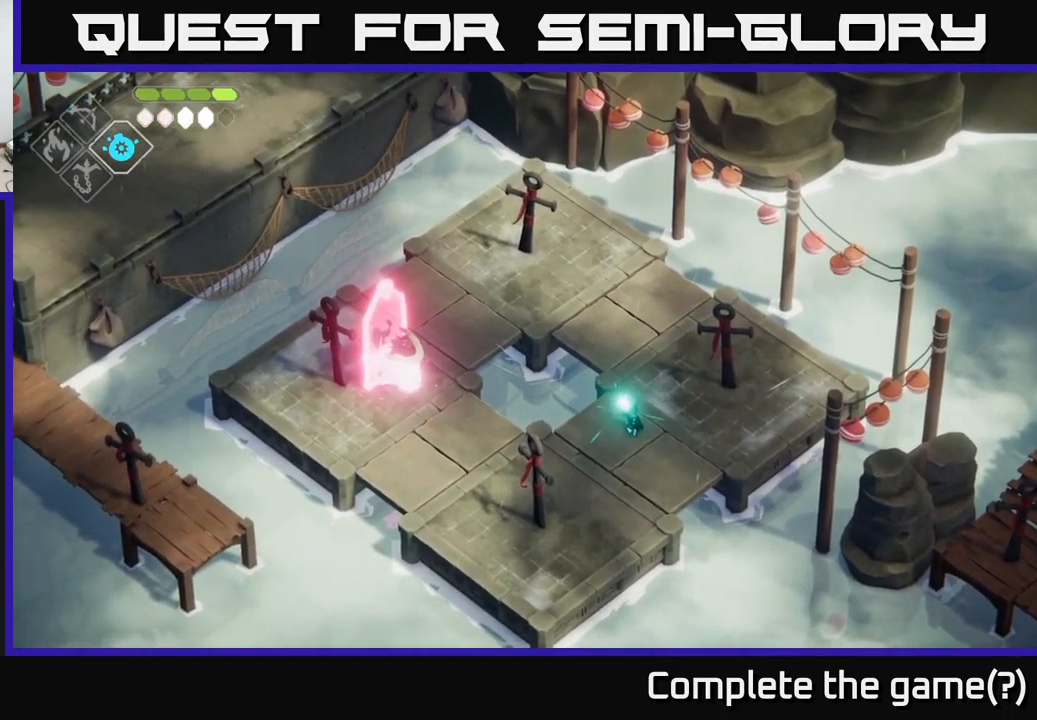
{"buttons": [], "left_stick": "center", "right_stick": "center", "events": [[284, "B", "up"], [400, "L2", "up"], [500, "left_stick", "center"]]}
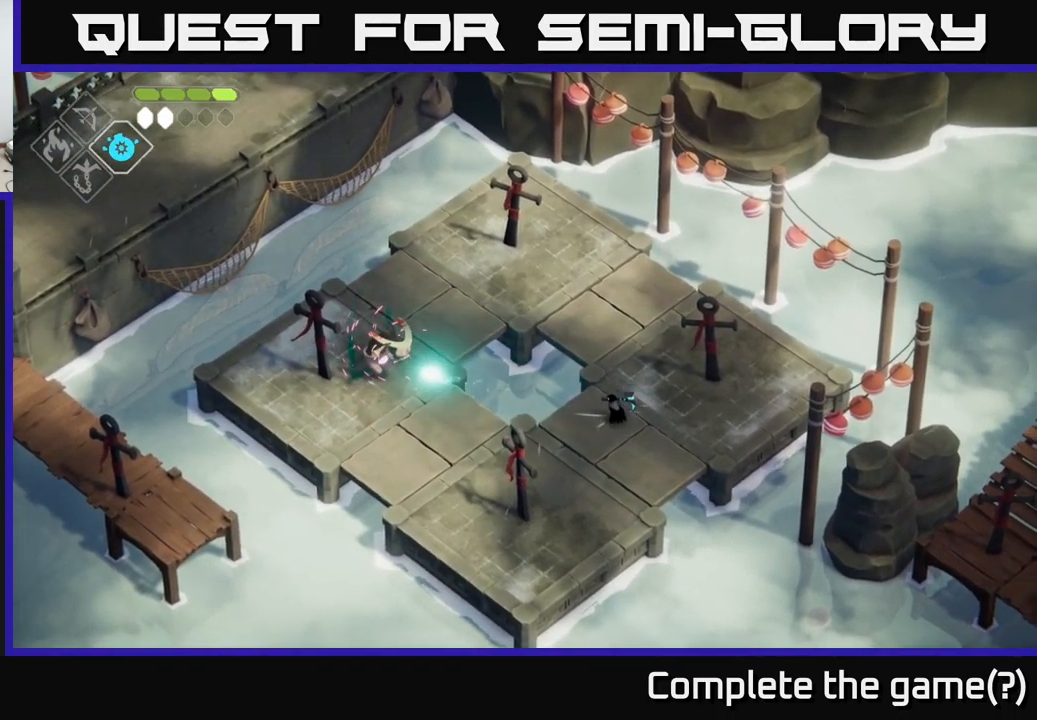
{"buttons": [], "left_stick": "down-left", "right_stick": "center", "events": [[134, "left_stick", "down-left"]]}
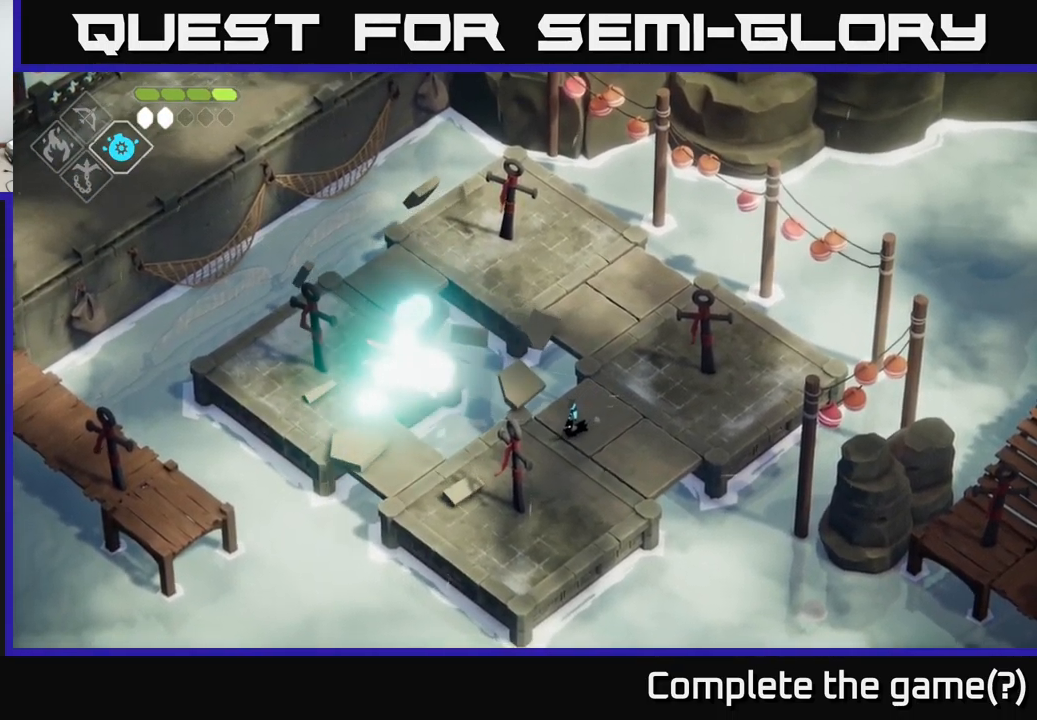
{"buttons": [], "left_stick": "down-left", "right_stick": "center", "events": [[217, "left_stick", "down"], [484, "left_stick", "down-left"]]}
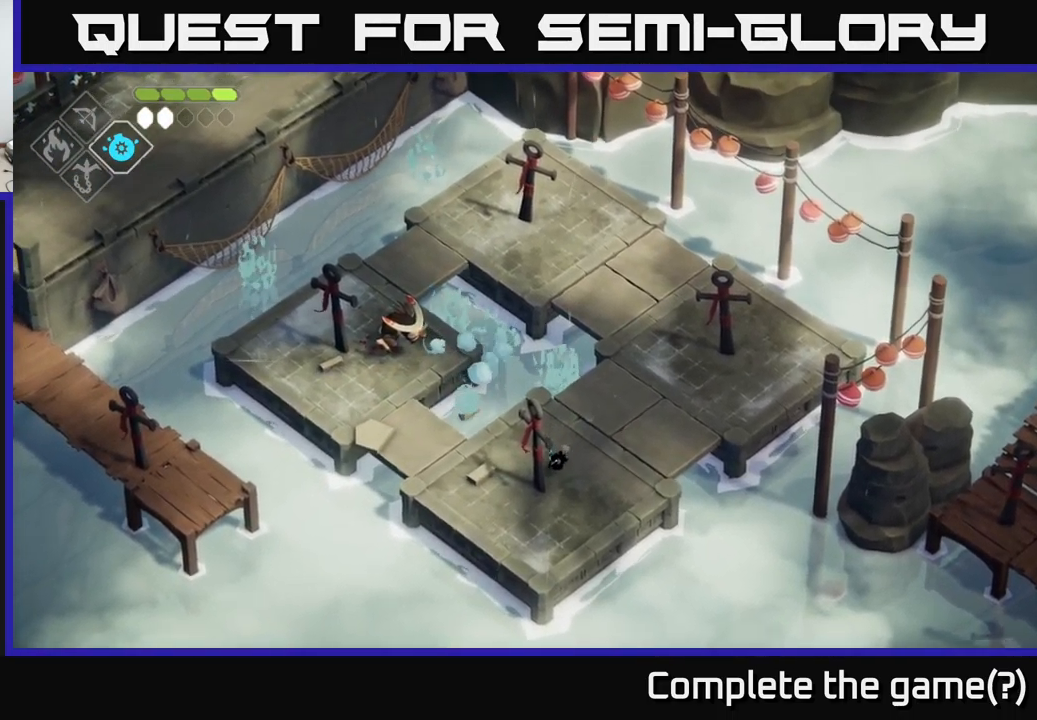
{"buttons": [], "left_stick": "left", "right_stick": "center", "events": [[50, "left_stick", "left"]]}
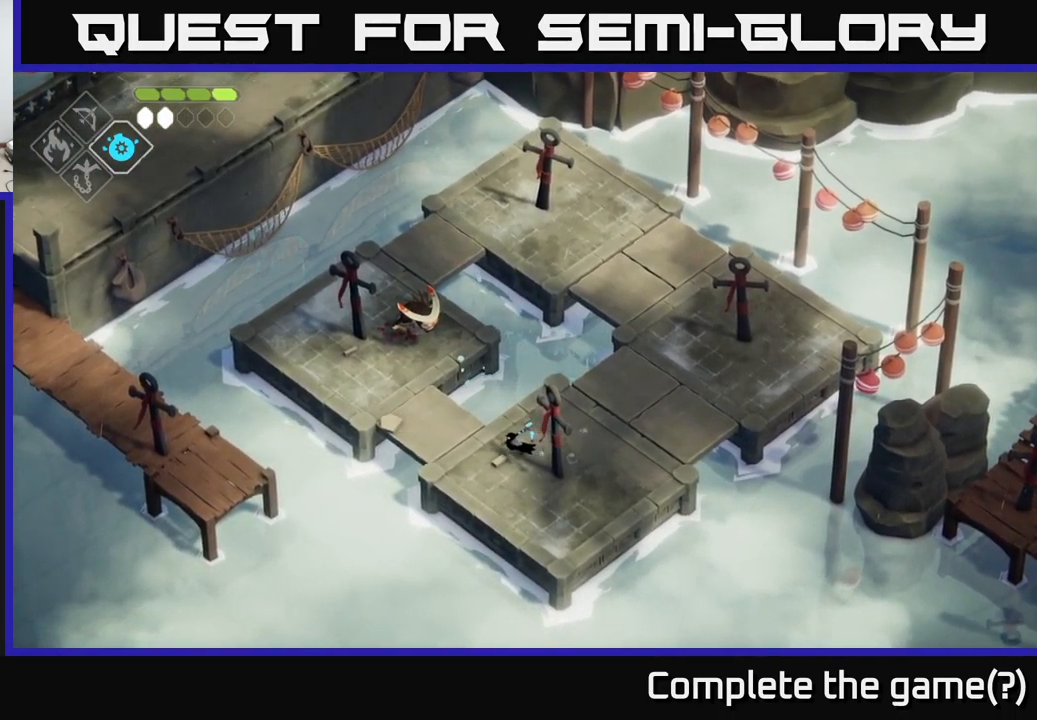
{"buttons": [], "left_stick": "up-left", "right_stick": "center", "events": [[150, "left_stick", "up-left"]]}
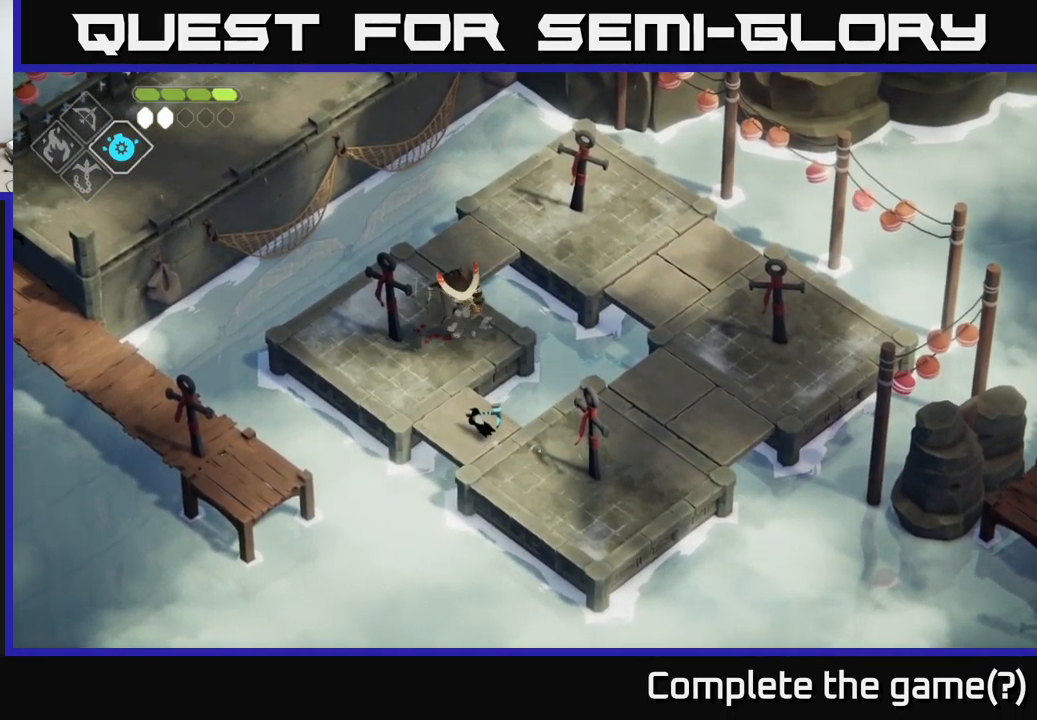
{"buttons": [], "left_stick": "up-left", "right_stick": "center", "events": [[84, "left_stick", "up"], [150, "X", "down"], [300, "X", "up"], [300, "left_stick", "up-left"]]}
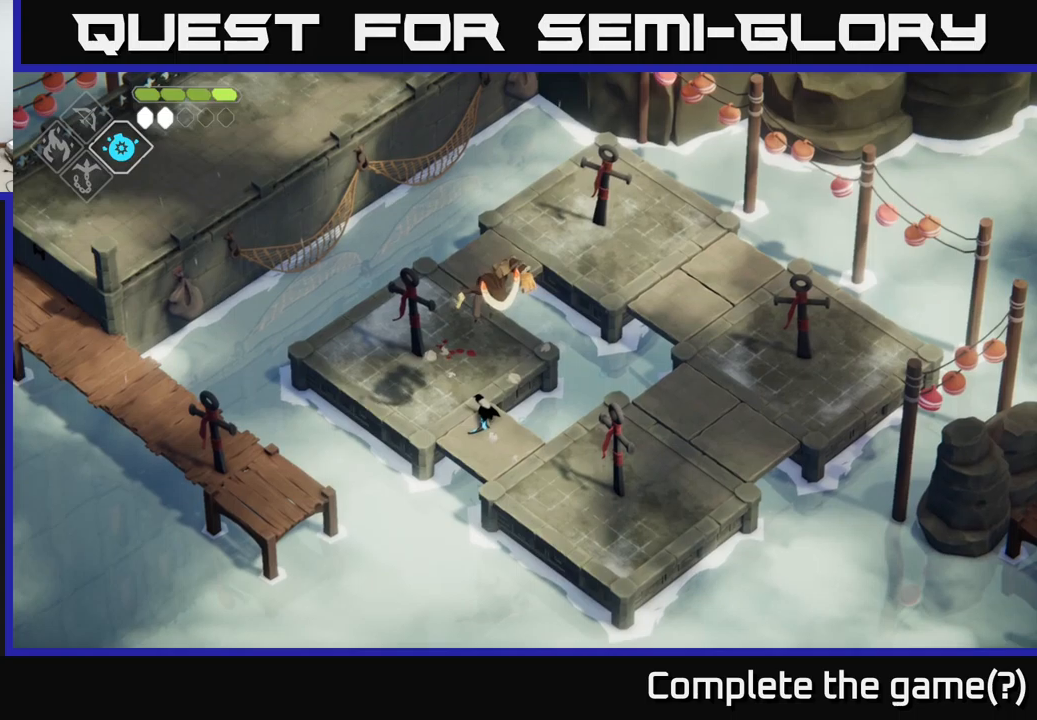
{"buttons": [], "left_stick": "center", "right_stick": "center", "events": [[50, "A", "down"], [66, "left_stick", "up"], [200, "A", "up"], [283, "left_stick", "center"]]}
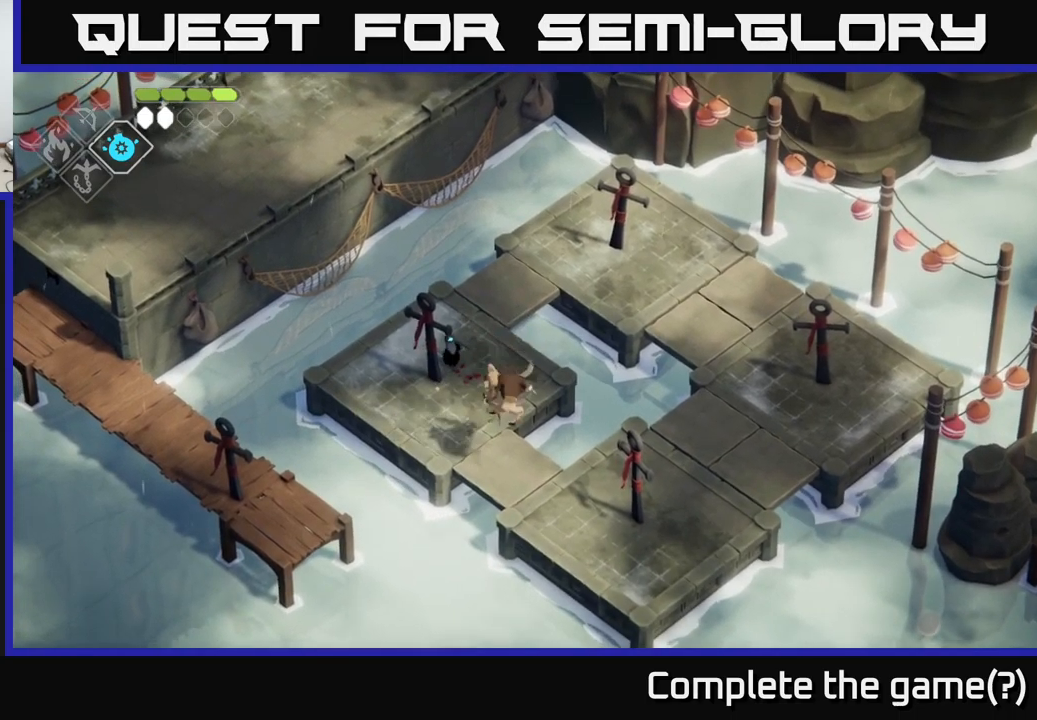
{"buttons": [], "left_stick": "down", "right_stick": "center", "events": [[183, "left_stick", "down"]]}
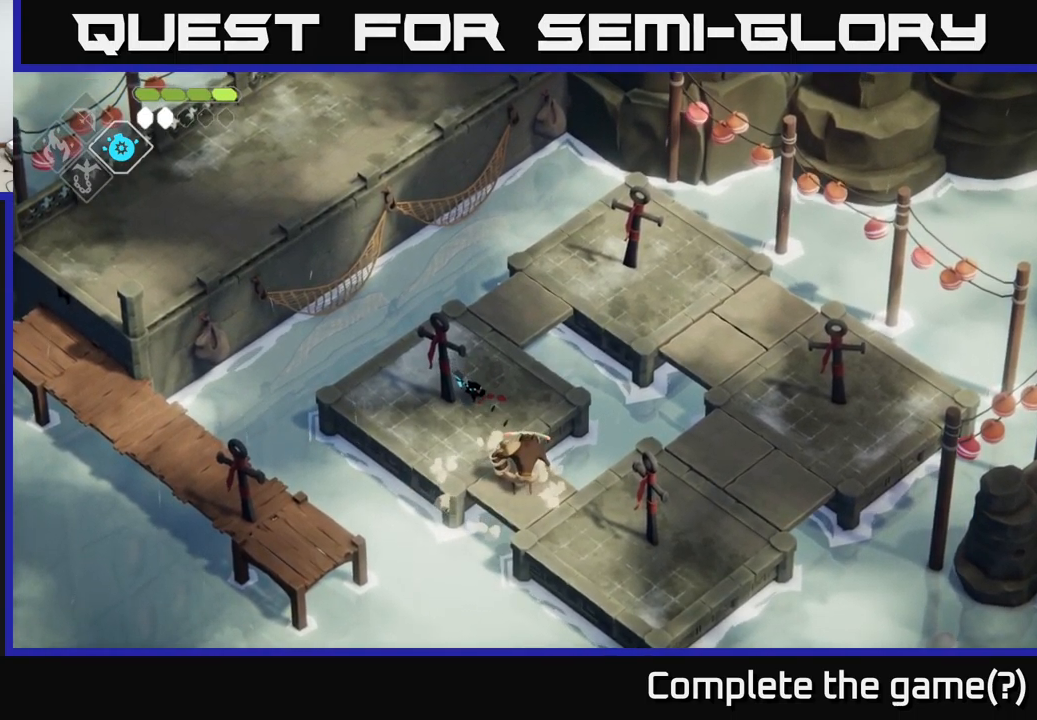
{"buttons": [], "left_stick": "center", "right_stick": "center", "events": [[200, "X", "down"], [316, "left_stick", "center"], [366, "X", "up"]]}
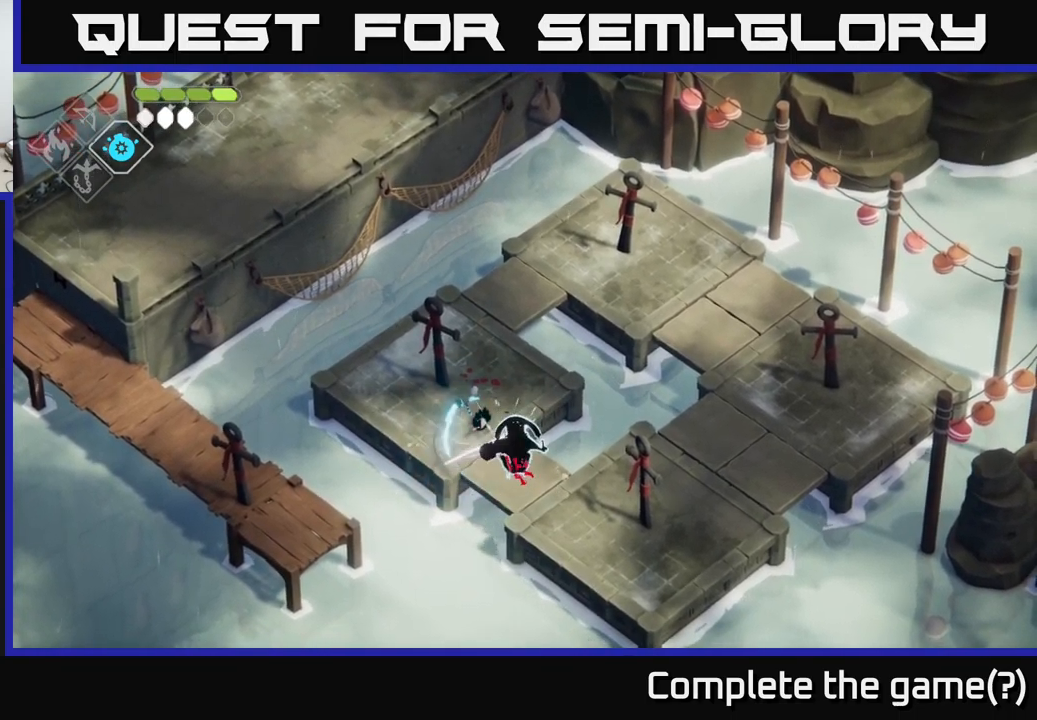
{"buttons": [], "left_stick": "up", "right_stick": "center", "events": [[66, "X", "down"], [250, "X", "up"], [483, "left_stick", "up"]]}
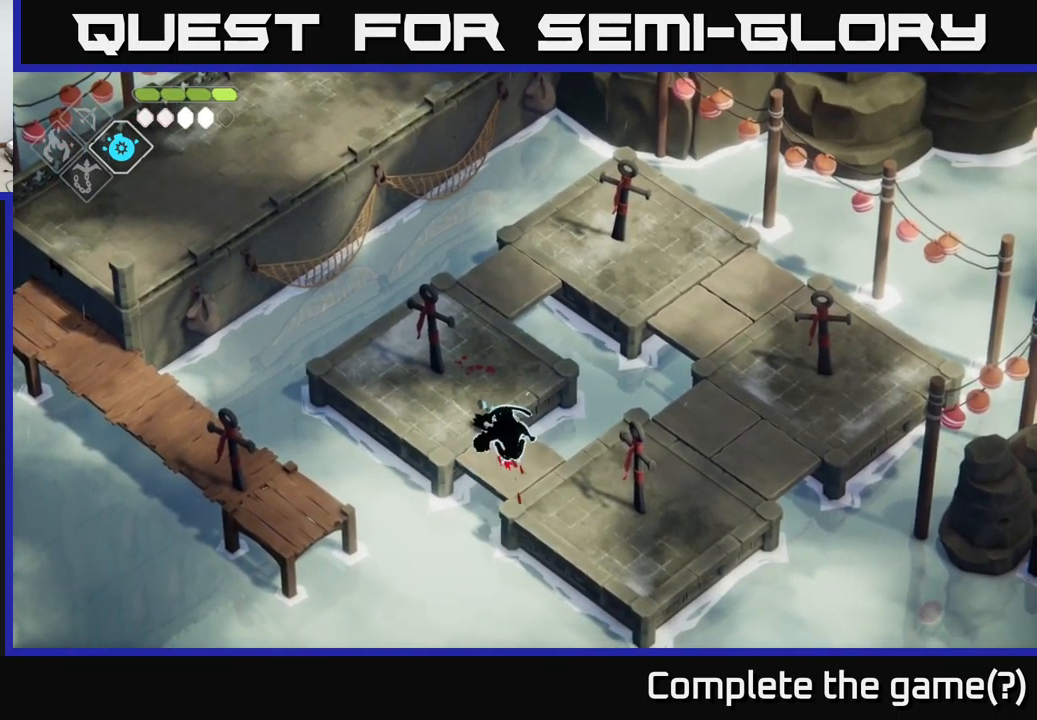
{"buttons": [], "left_stick": "up", "right_stick": "center", "events": []}
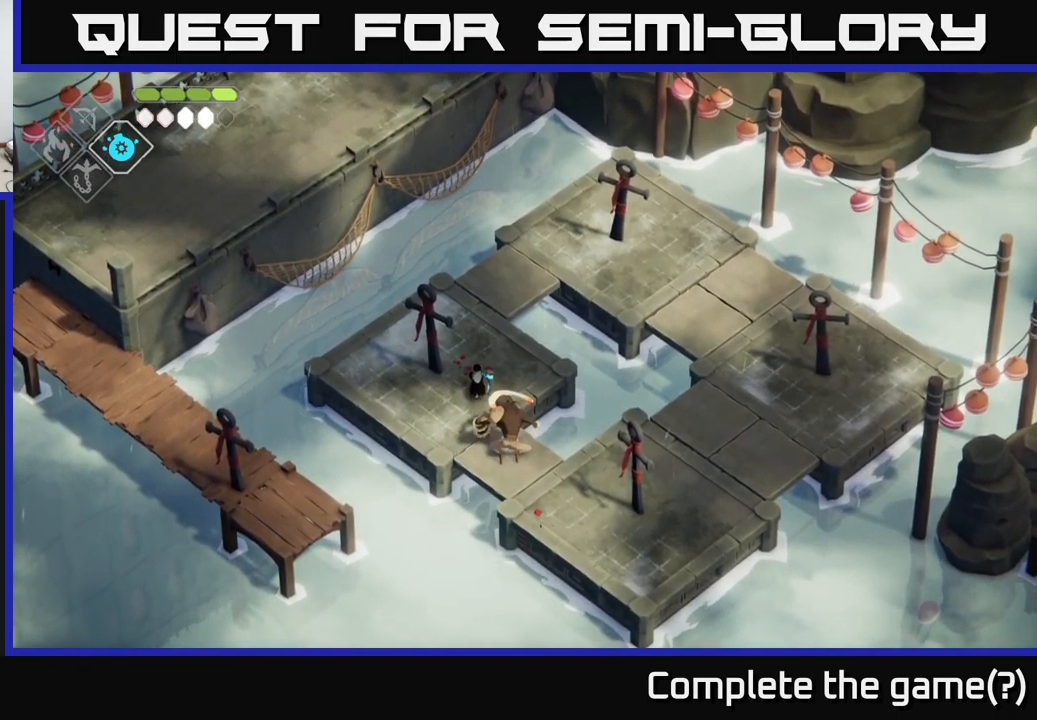
{"buttons": ["B", "L2"], "left_stick": "down", "right_stick": "center", "events": [[216, "L2", "down"], [216, "left_stick", "down"], [233, "B", "down"]]}
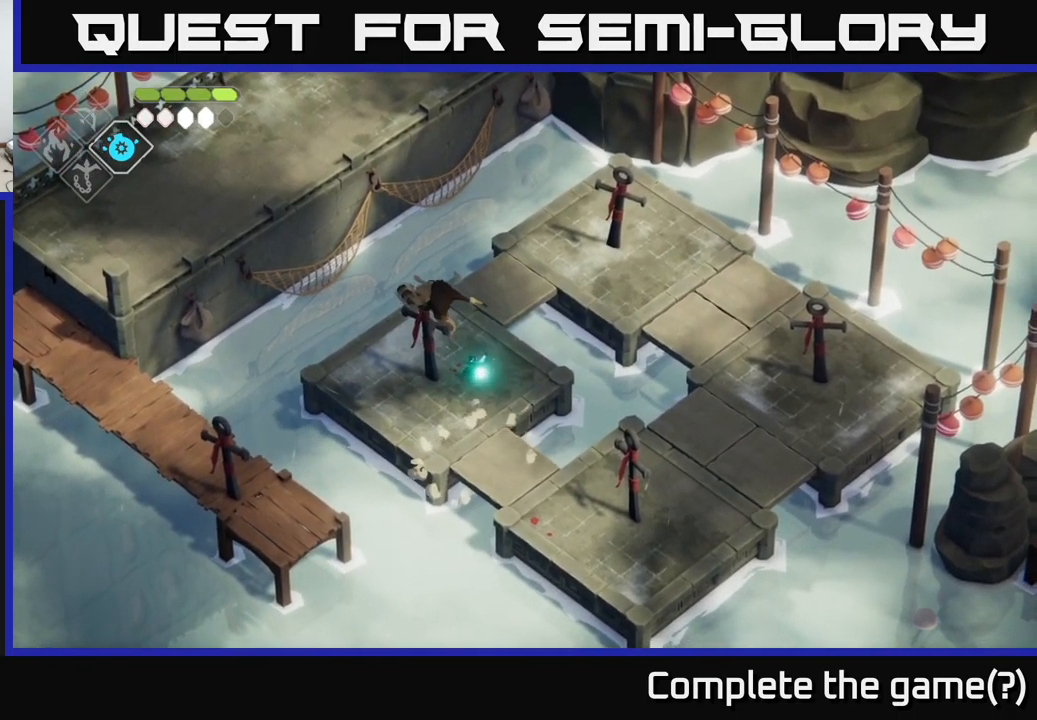
{"buttons": ["L2"], "left_stick": "left", "right_stick": "center", "events": [[50, "left_stick", "right"], [166, "A", "down"], [300, "A", "up"], [300, "left_stick", "left"], [450, "B", "up"]]}
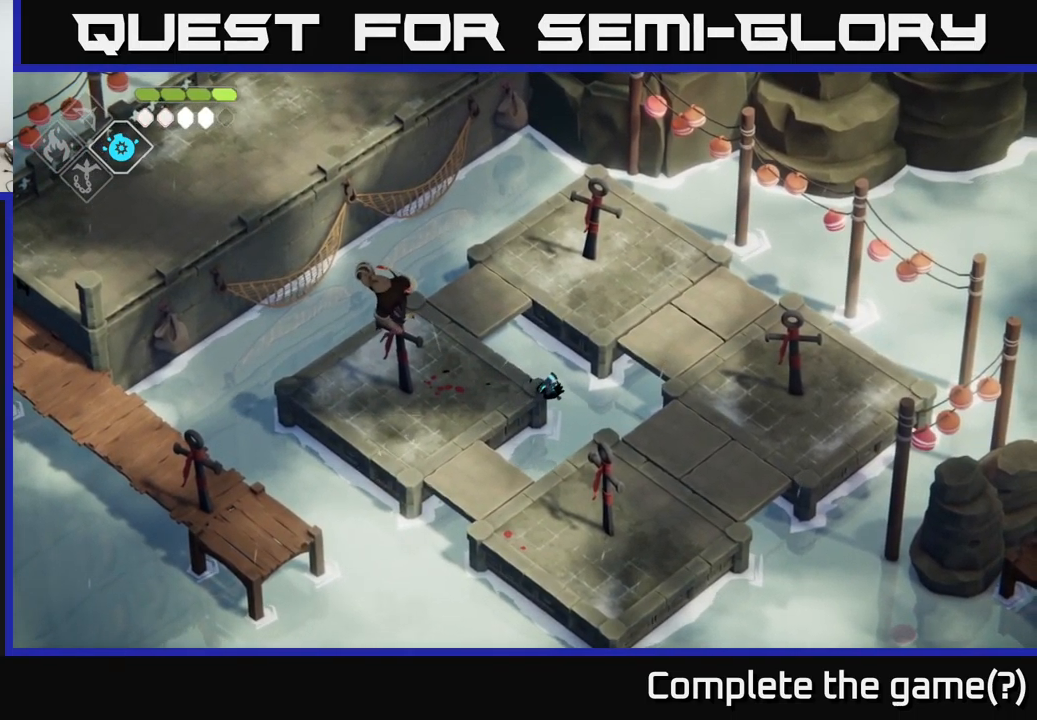
{"buttons": [], "left_stick": "center", "right_stick": "center", "events": [[100, "L2", "up"], [433, "left_stick", "center"]]}
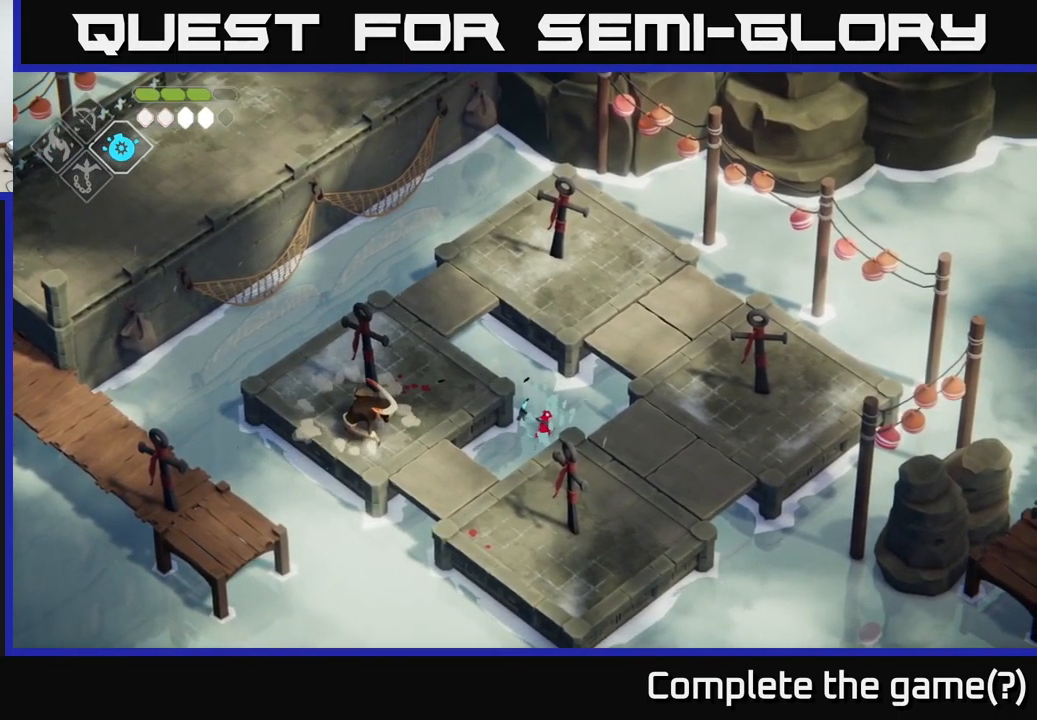
{"buttons": [], "left_stick": "center", "right_stick": "center", "events": []}
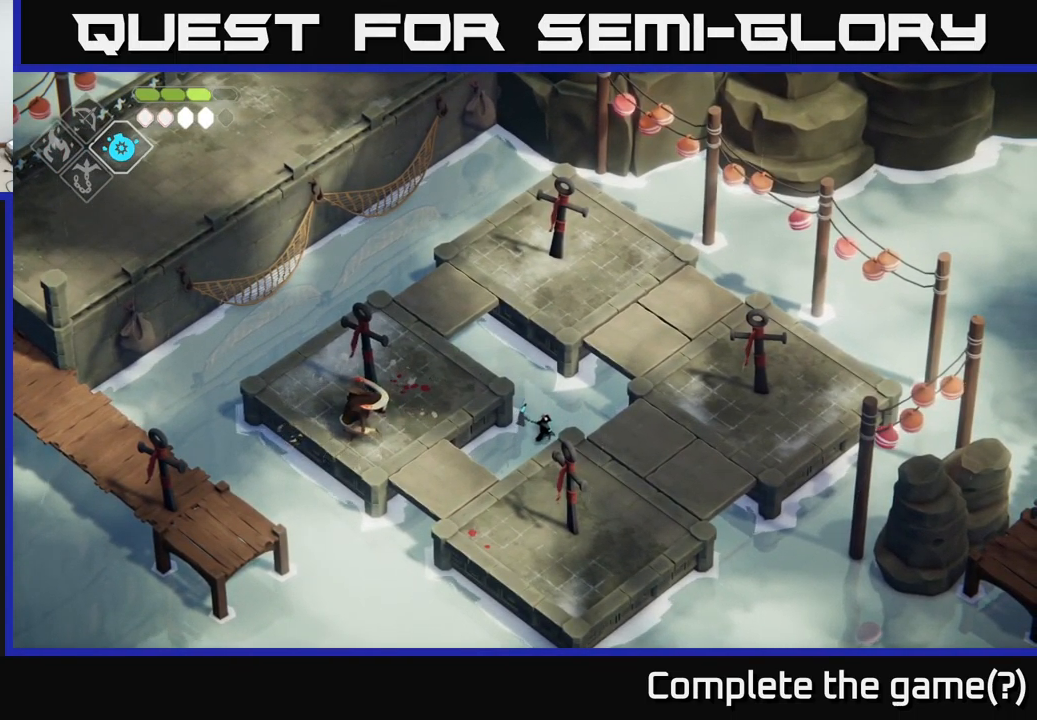
{"buttons": [], "left_stick": "center", "right_stick": "center", "events": []}
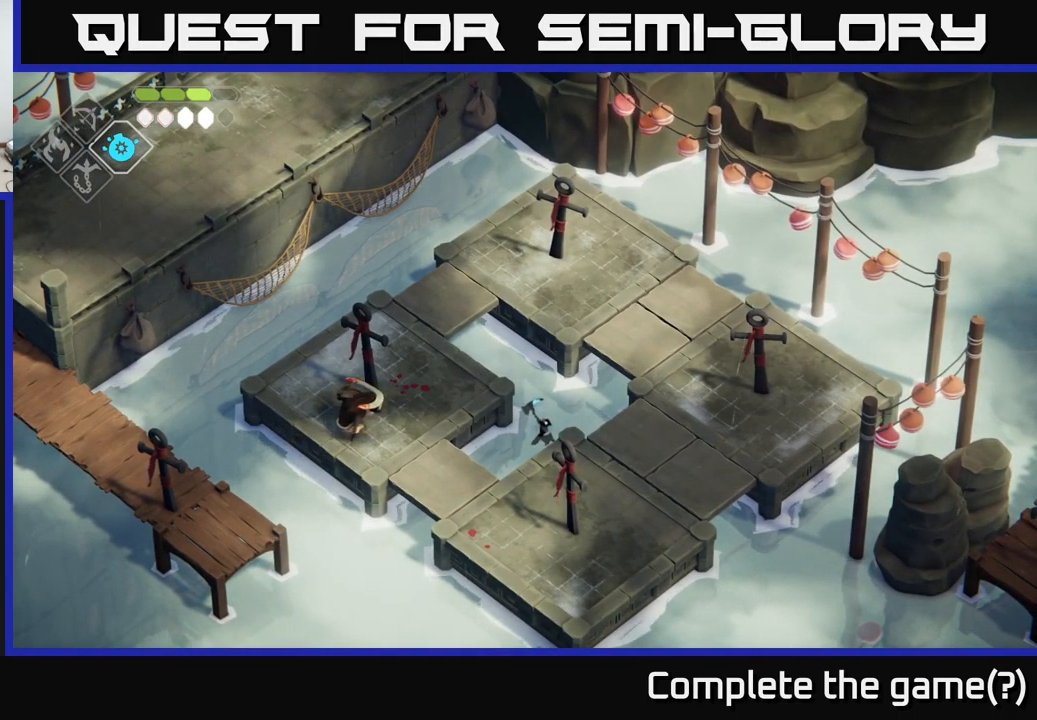
{"buttons": [], "left_stick": "center", "right_stick": "center", "events": []}
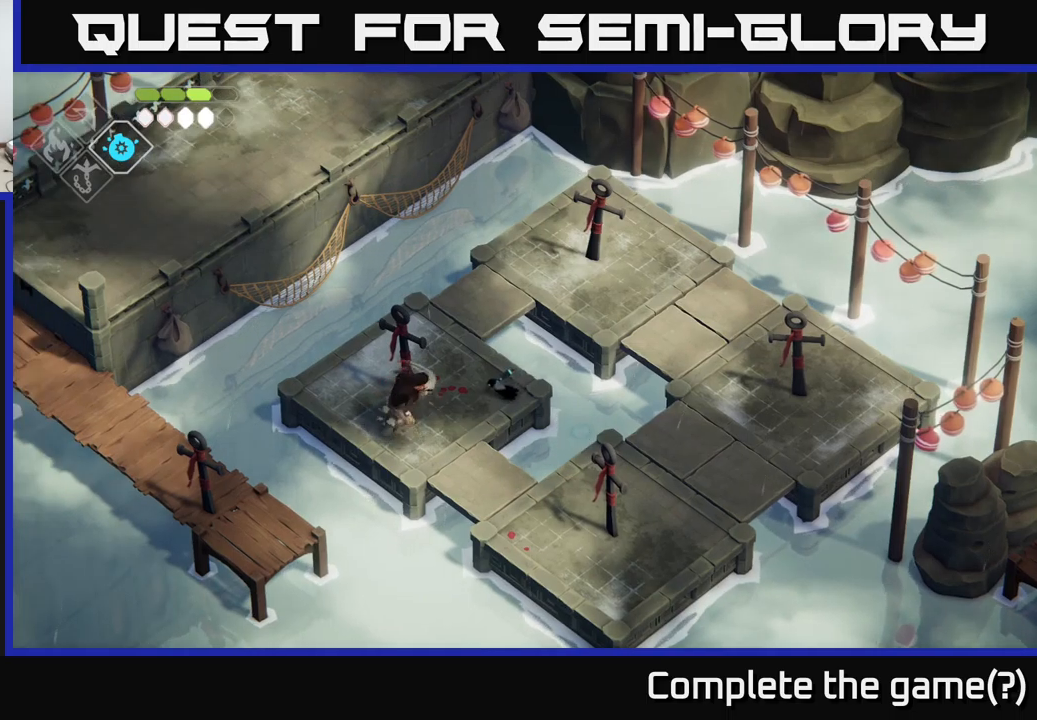
{"buttons": [], "left_stick": "down-left", "right_stick": "center", "events": [[317, "left_stick", "down-left"]]}
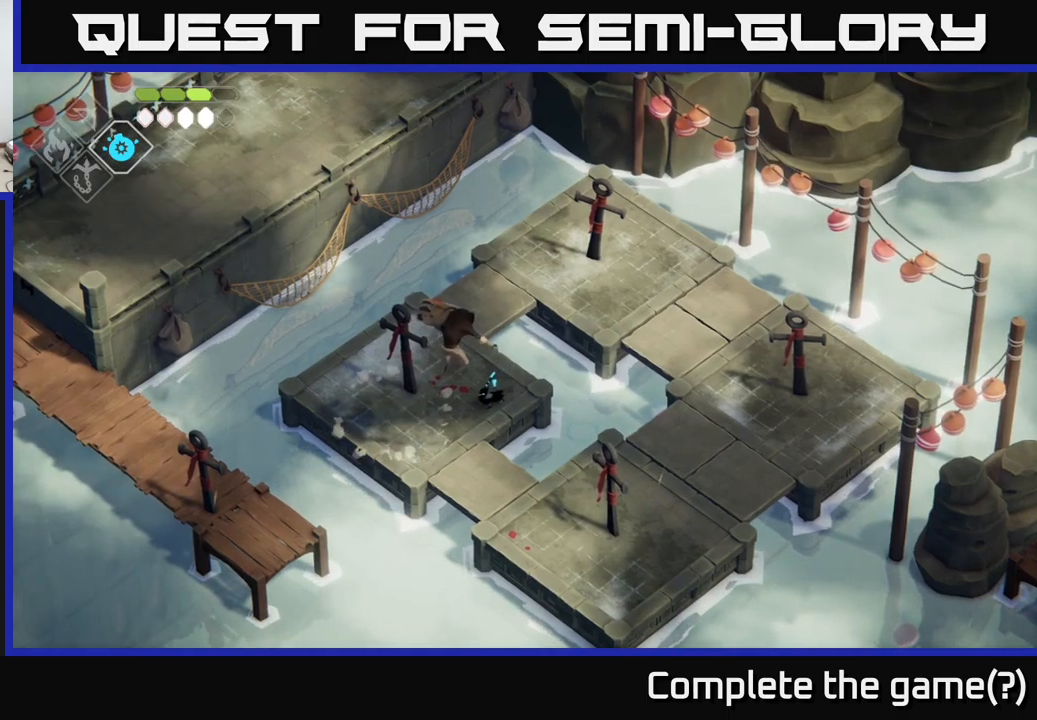
{"buttons": [], "left_stick": "left", "right_stick": "center", "events": [[233, "left_stick", "left"]]}
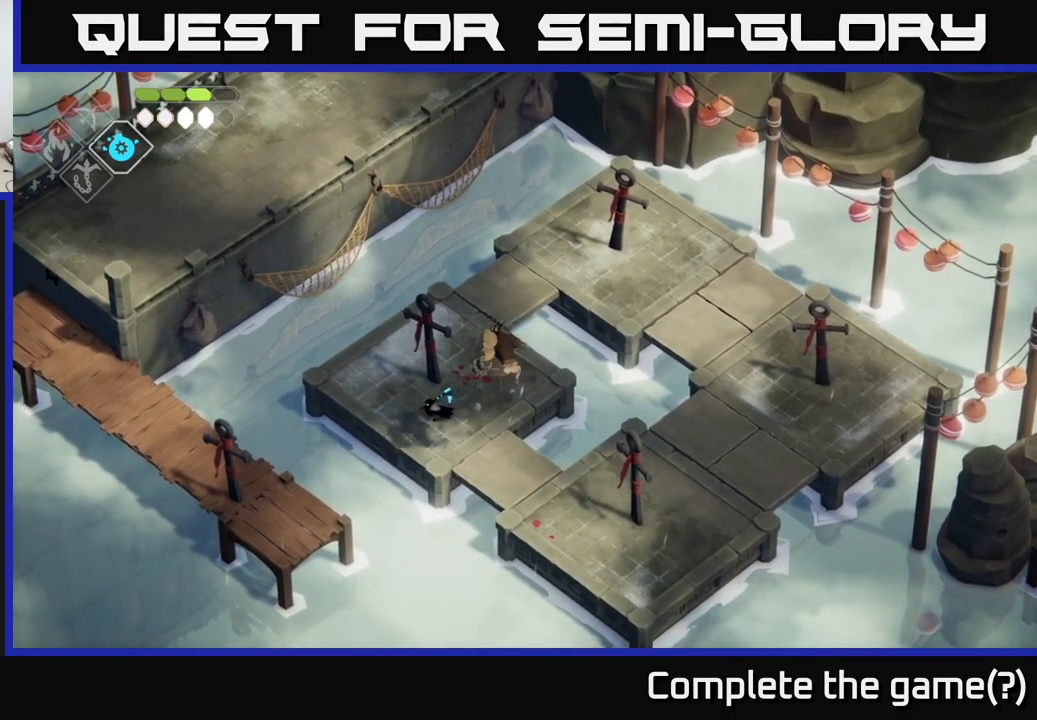
{"buttons": ["B", "L2"], "left_stick": "down-right", "right_stick": "center", "events": [[67, "L2", "down"], [83, "B", "down"], [83, "left_stick", "down-right"]]}
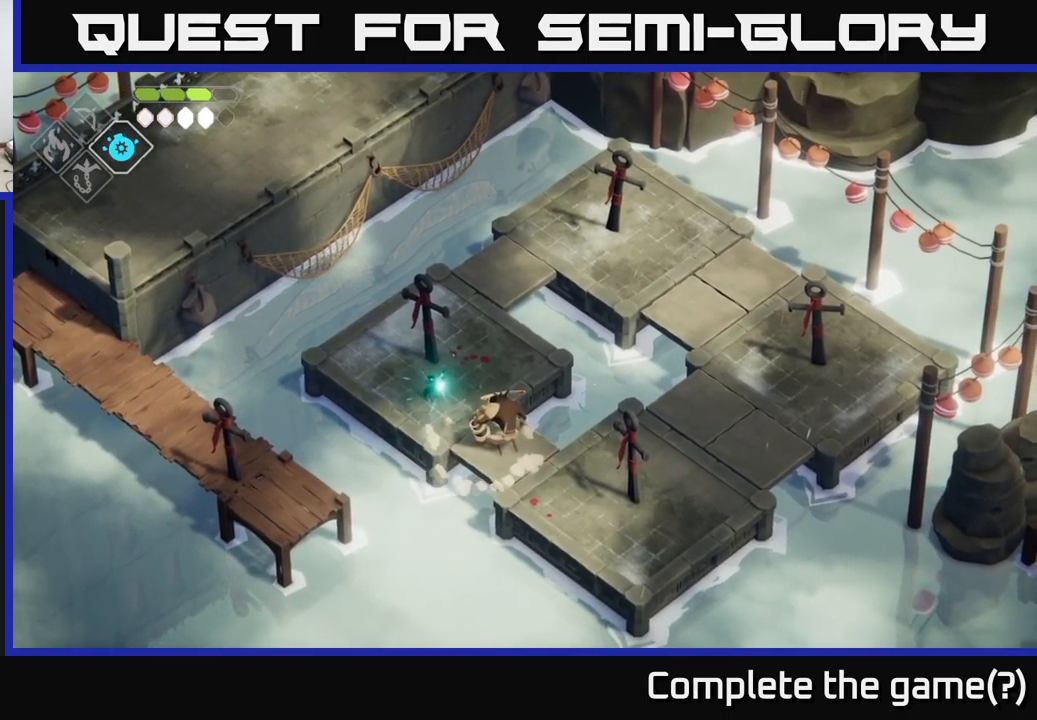
{"buttons": [], "left_stick": "down-right", "right_stick": "center", "events": [[400, "B", "up"], [467, "L2", "up"]]}
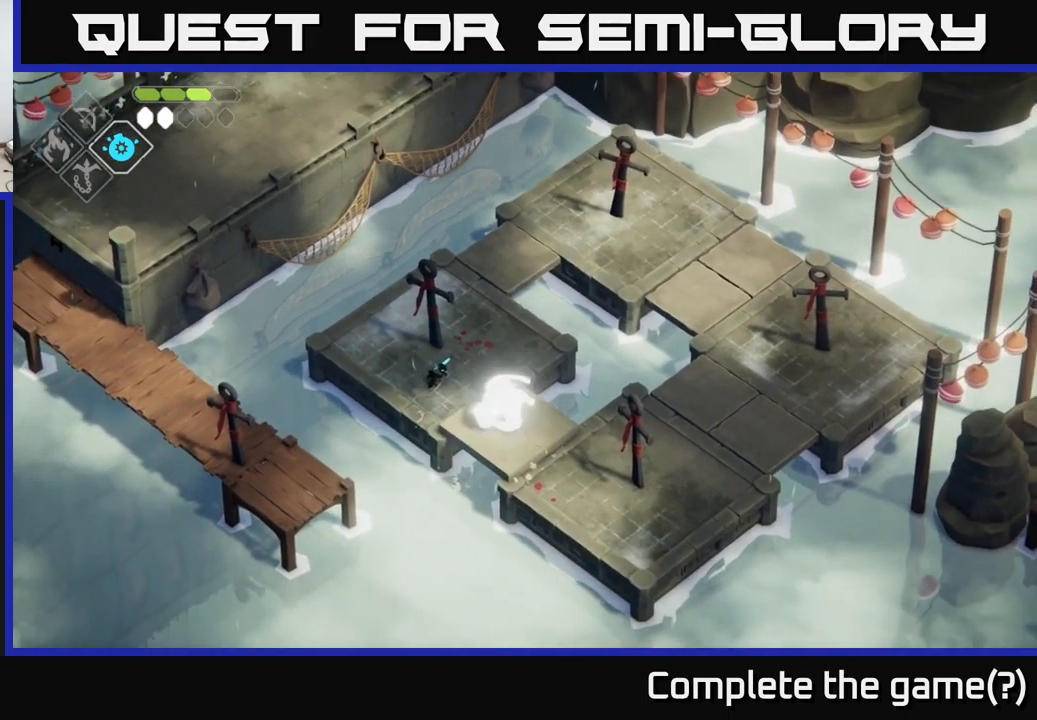
{"buttons": [], "left_stick": "up-right", "right_stick": "center", "events": [[33, "left_stick", "center"], [417, "left_stick", "up-right"]]}
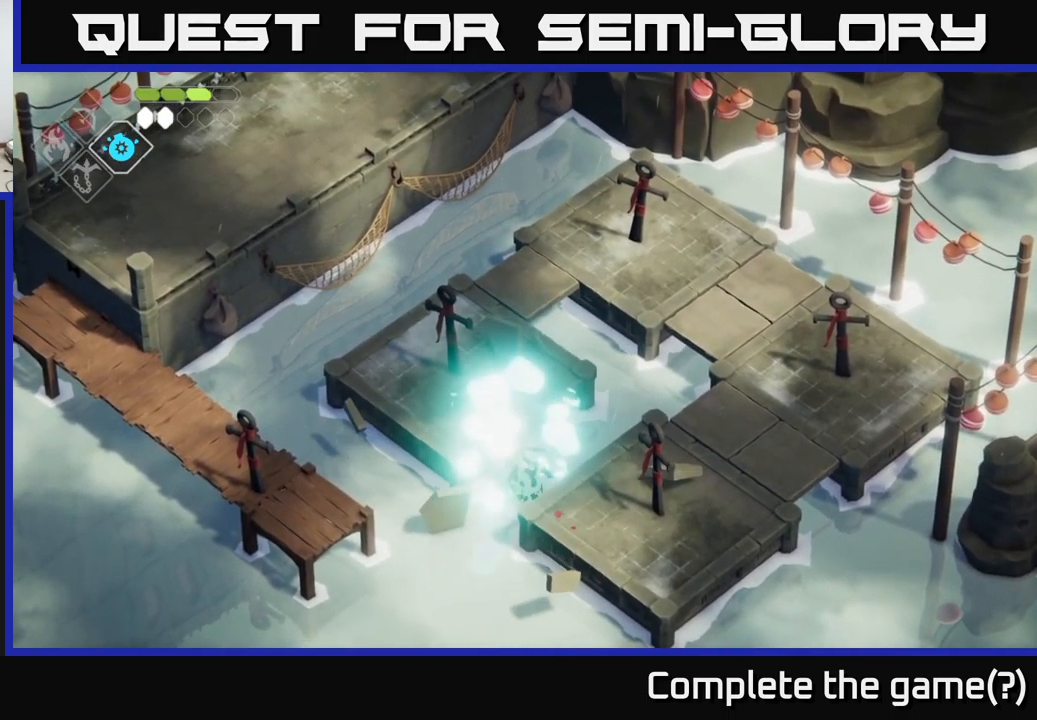
{"buttons": [], "left_stick": "center", "right_stick": "center", "events": [[417, "left_stick", "center"]]}
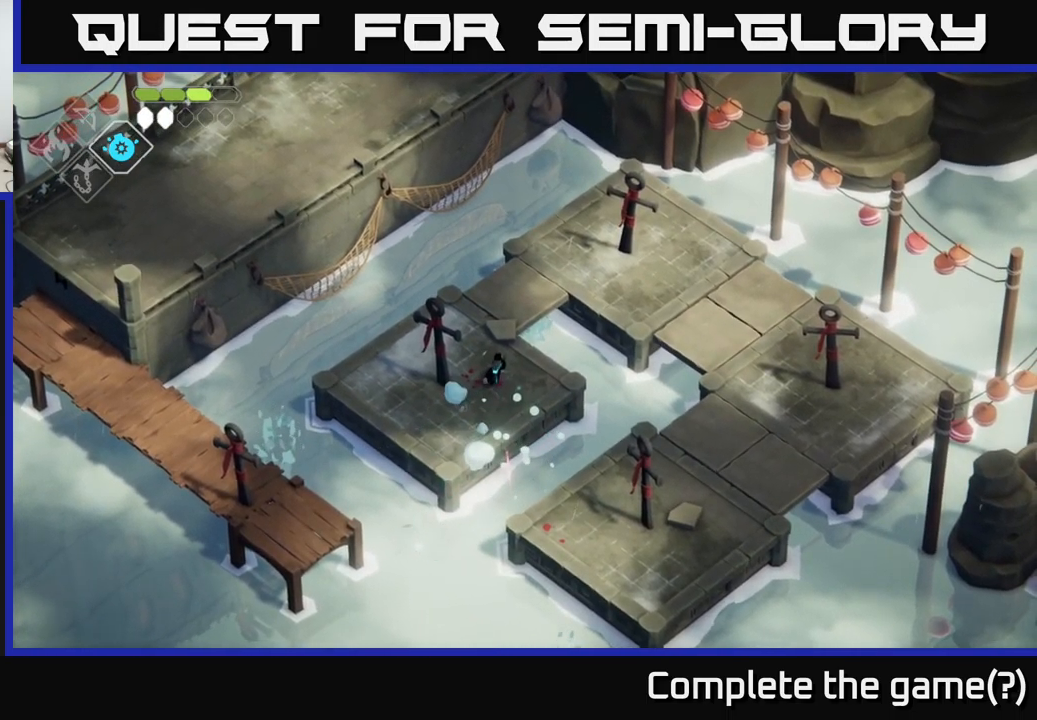
{"buttons": [], "left_stick": "up", "right_stick": "center", "events": [[83, "left_stick", "up"], [317, "left_stick", "center"], [383, "left_stick", "up"]]}